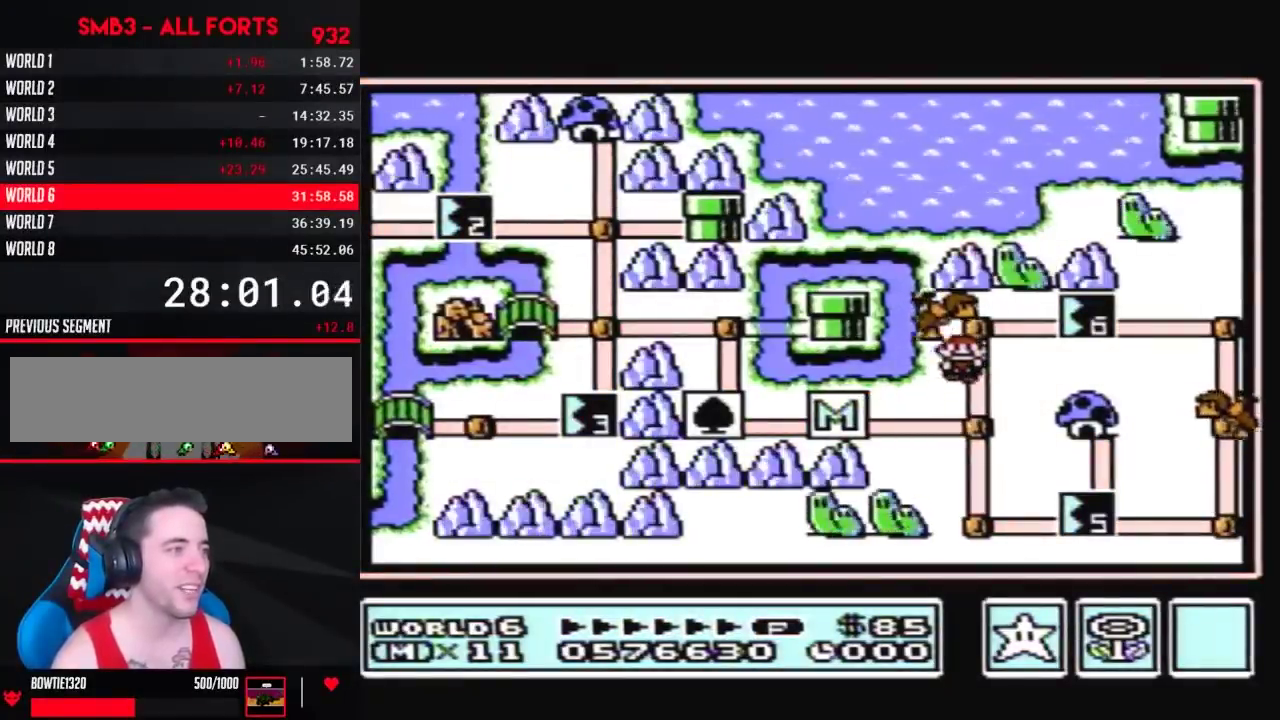
Gameplay with a controller (Nintendo layout); each line is a JSON object with the inputs held at the frame after it. "events" lists button and stick changes between this image and that frame as [ms after this image, input, new state], when the widget could be followed in between. Not read: L3 R3.
{"buttons": ["DPAD_UP"], "events": []}
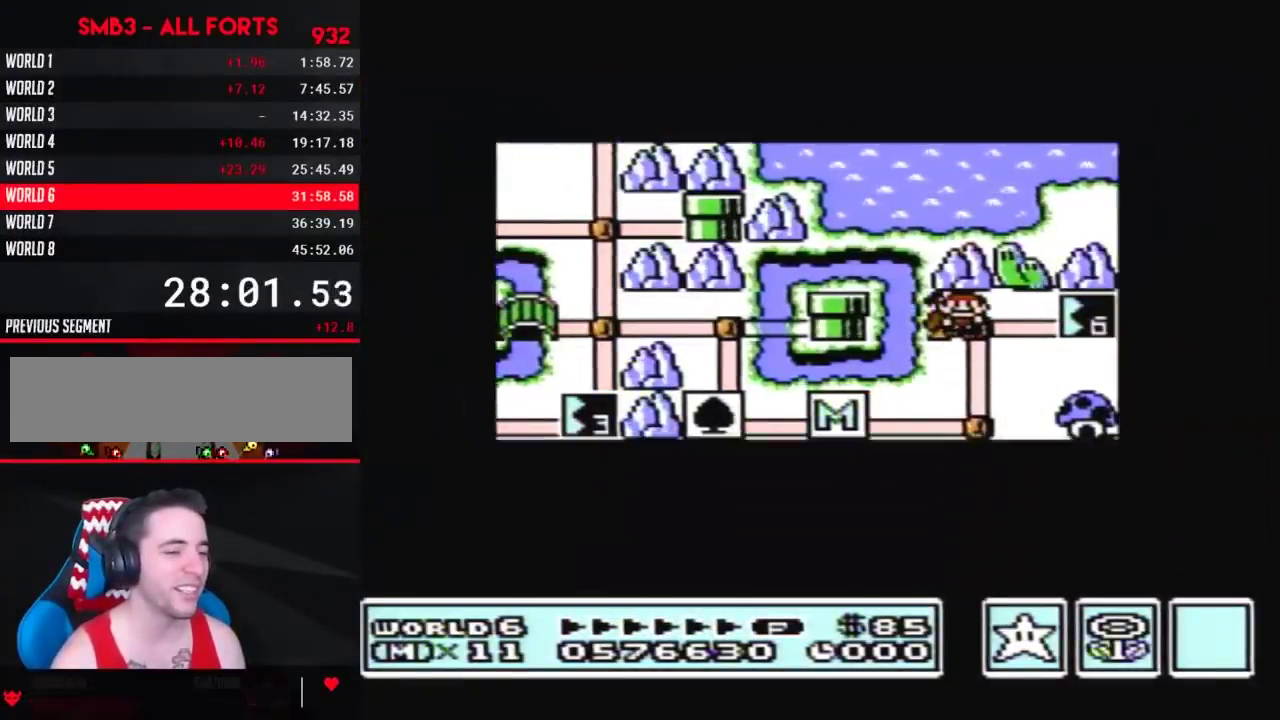
{"buttons": ["DPAD_UP"], "events": []}
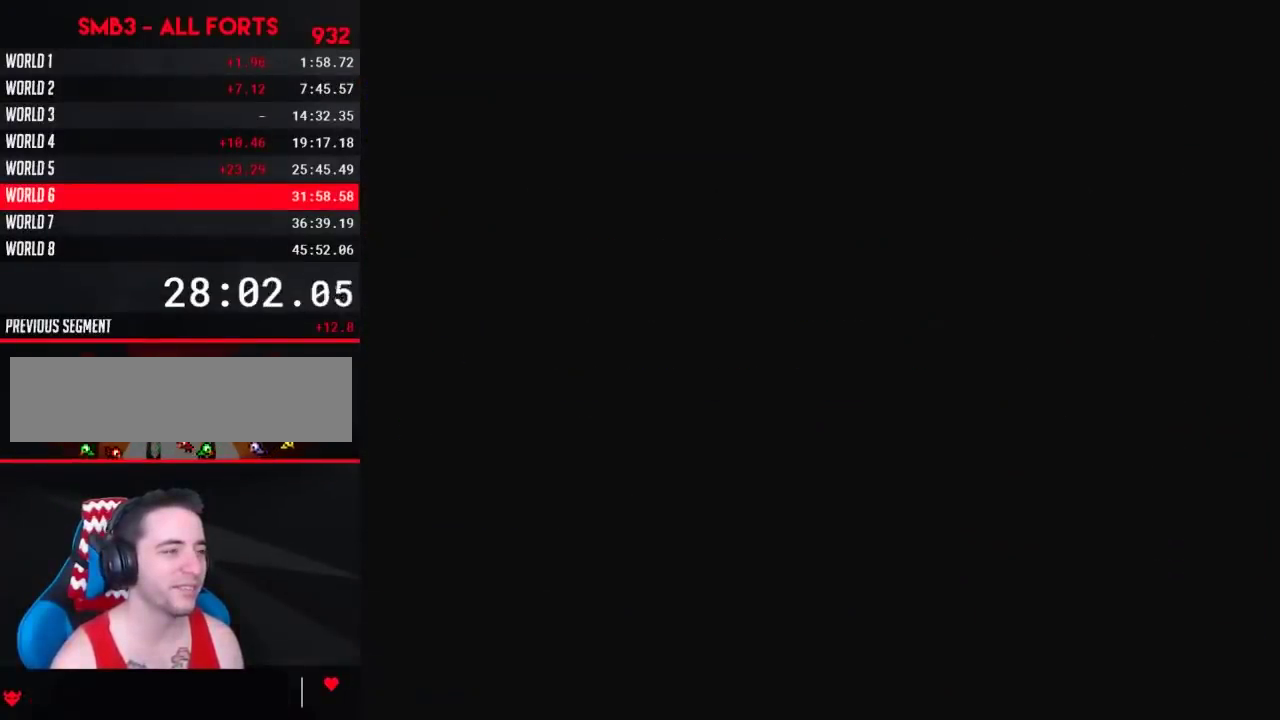
{"buttons": ["B", "DPAD_RIGHT"], "events": [[167, "B", "down"], [167, "DPAD_RIGHT", "down"], [167, "DPAD_UP", "up"]]}
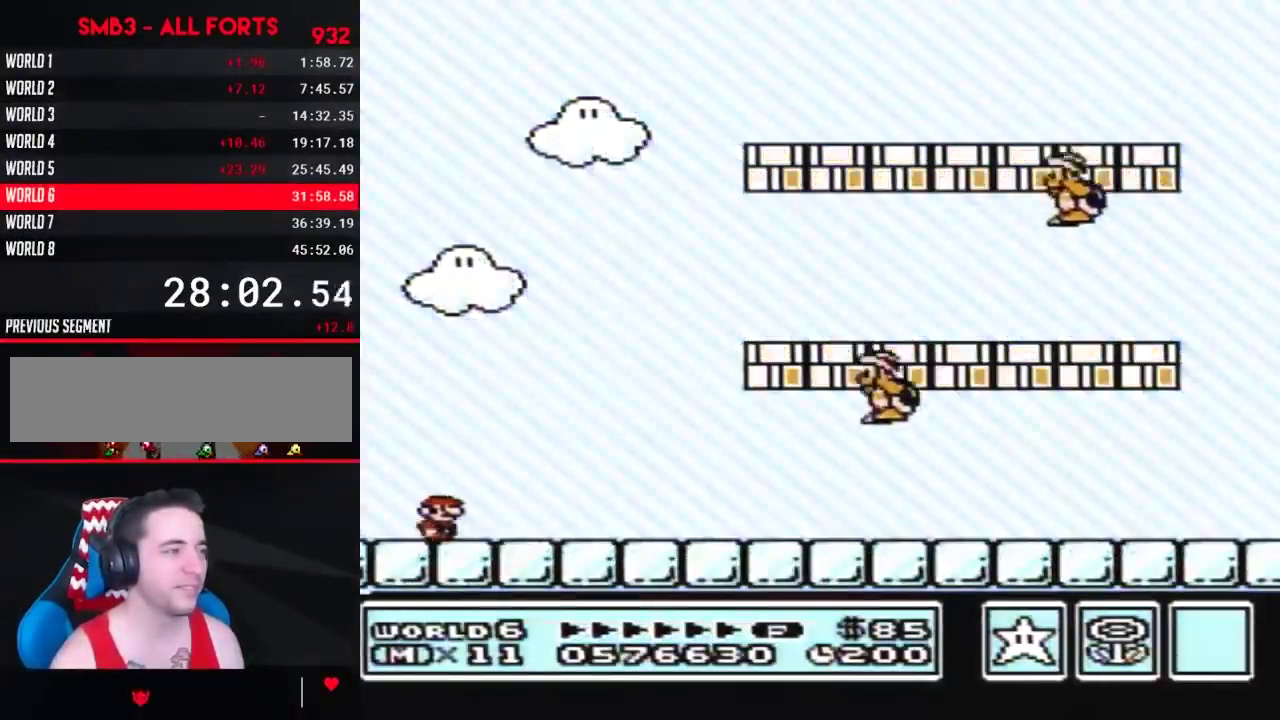
{"buttons": ["B", "DPAD_RIGHT"], "events": []}
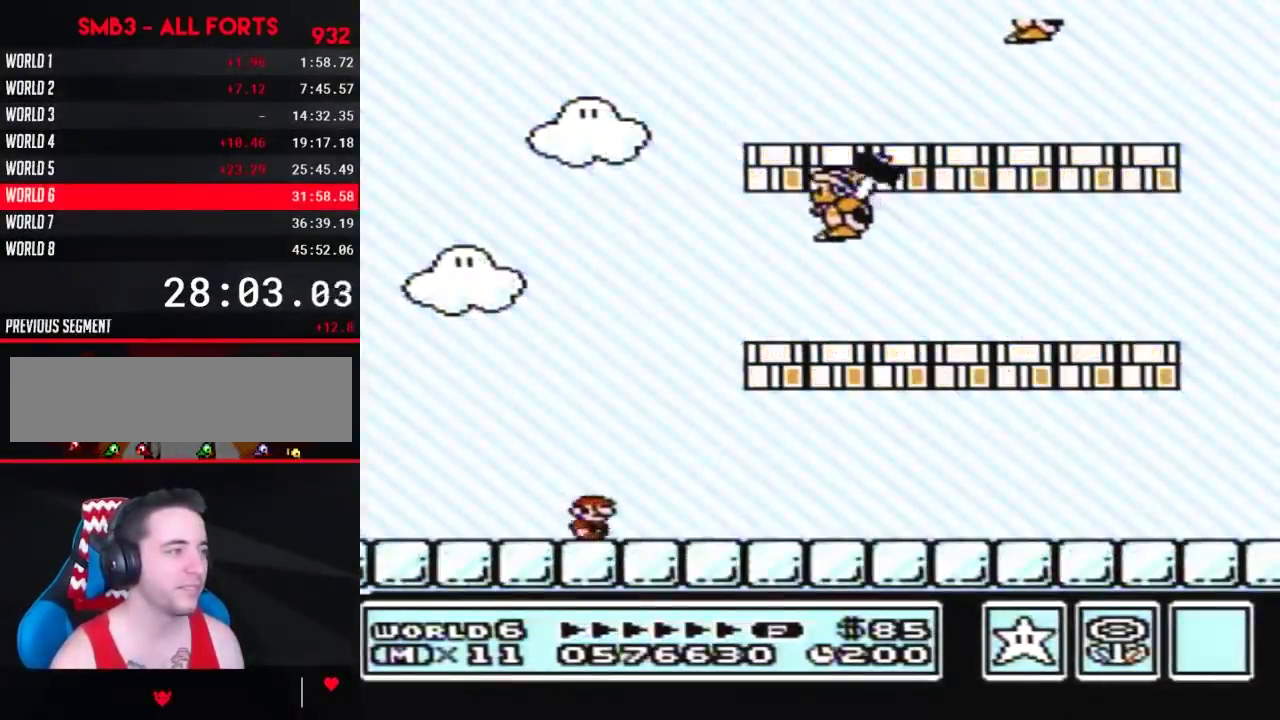
{"buttons": ["A", "B", "DPAD_RIGHT"], "events": [[333, "A", "down"]]}
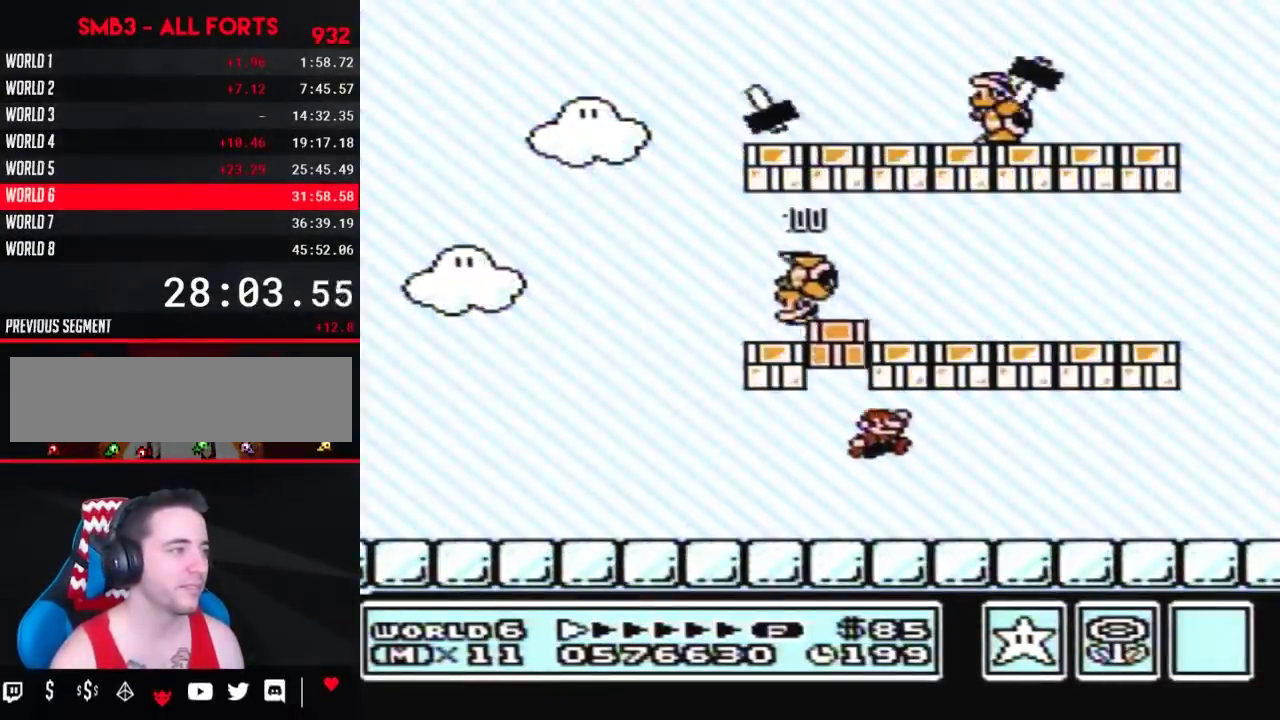
{"buttons": ["B", "DPAD_RIGHT"], "events": [[100, "A", "up"]]}
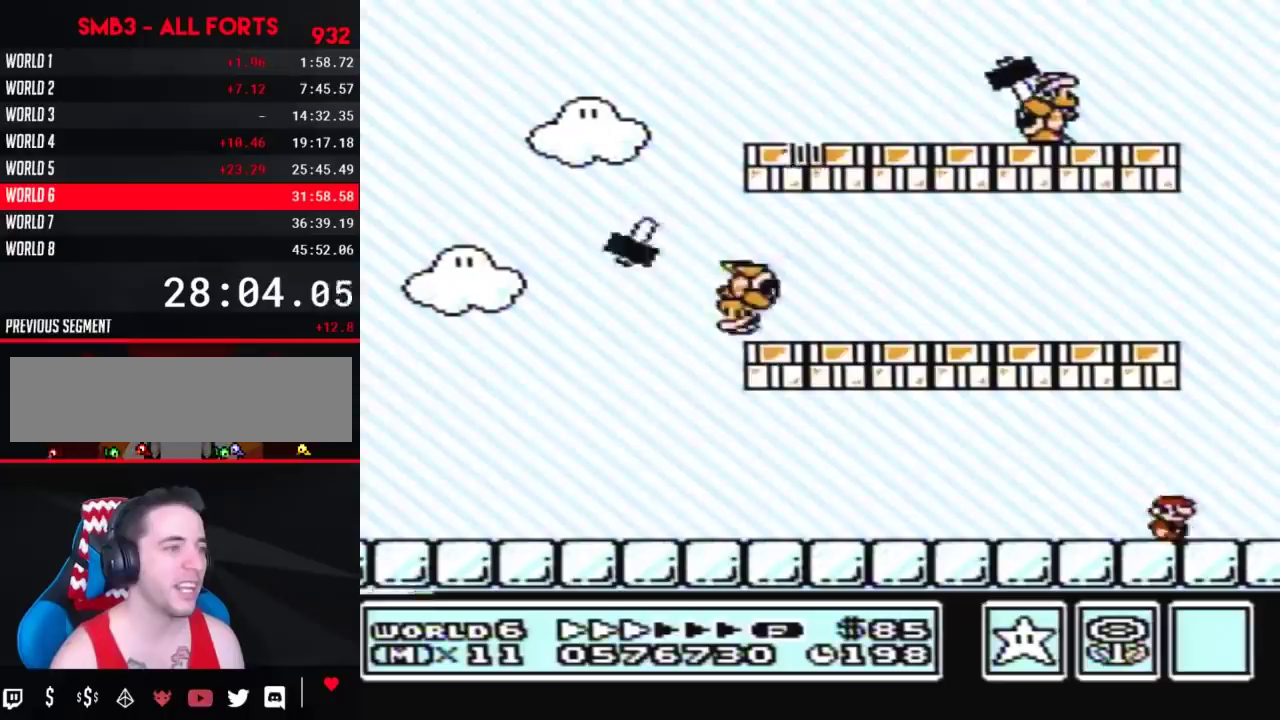
{"buttons": ["A", "B", "DPAD_LEFT"], "events": [[100, "A", "down"], [133, "DPAD_LEFT", "down"], [133, "DPAD_RIGHT", "up"]]}
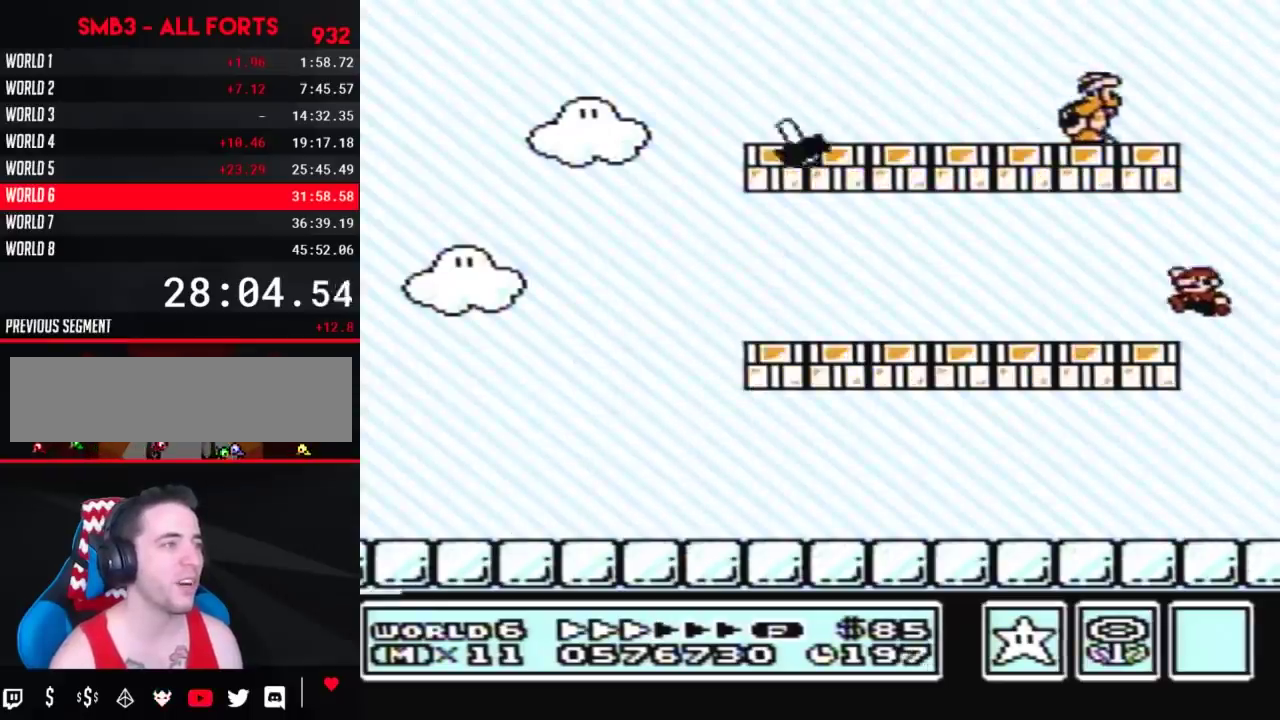
{"buttons": ["A", "B", "DPAD_RIGHT"], "events": [[17, "A", "up"], [350, "A", "down"], [383, "DPAD_LEFT", "up"], [383, "DPAD_RIGHT", "down"]]}
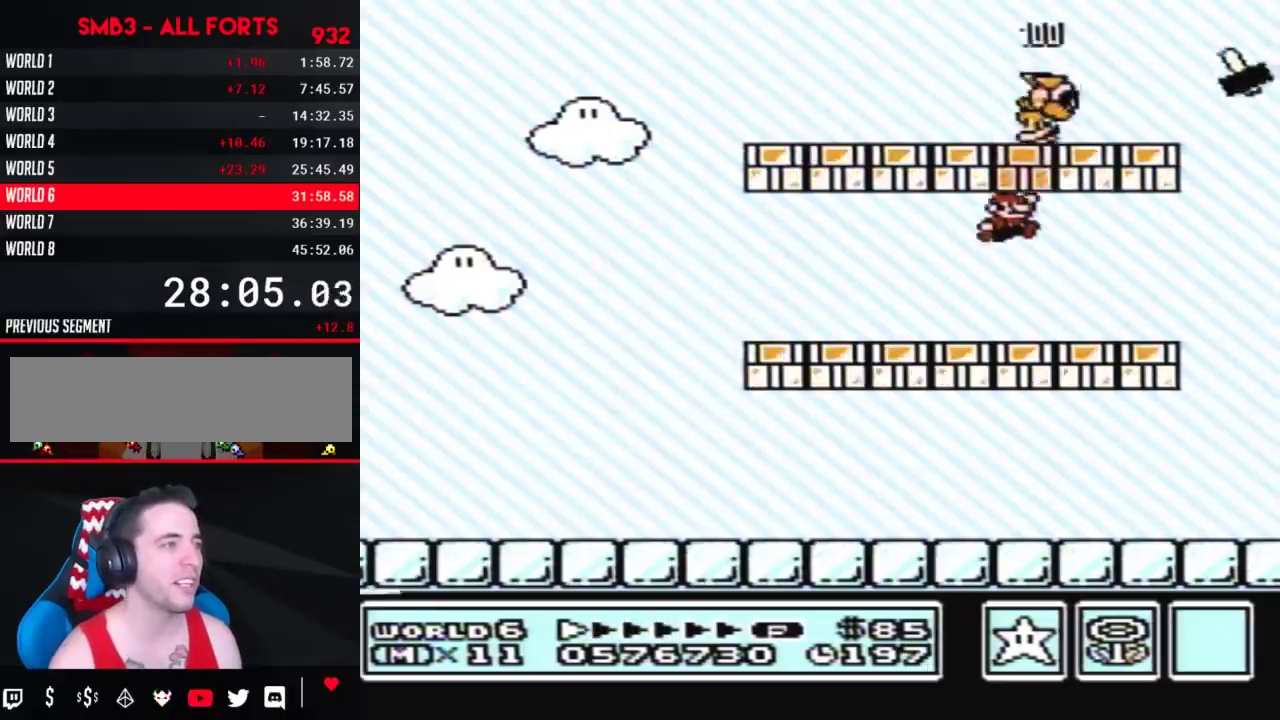
{"buttons": ["B", "DPAD_RIGHT"], "events": [[133, "A", "up"]]}
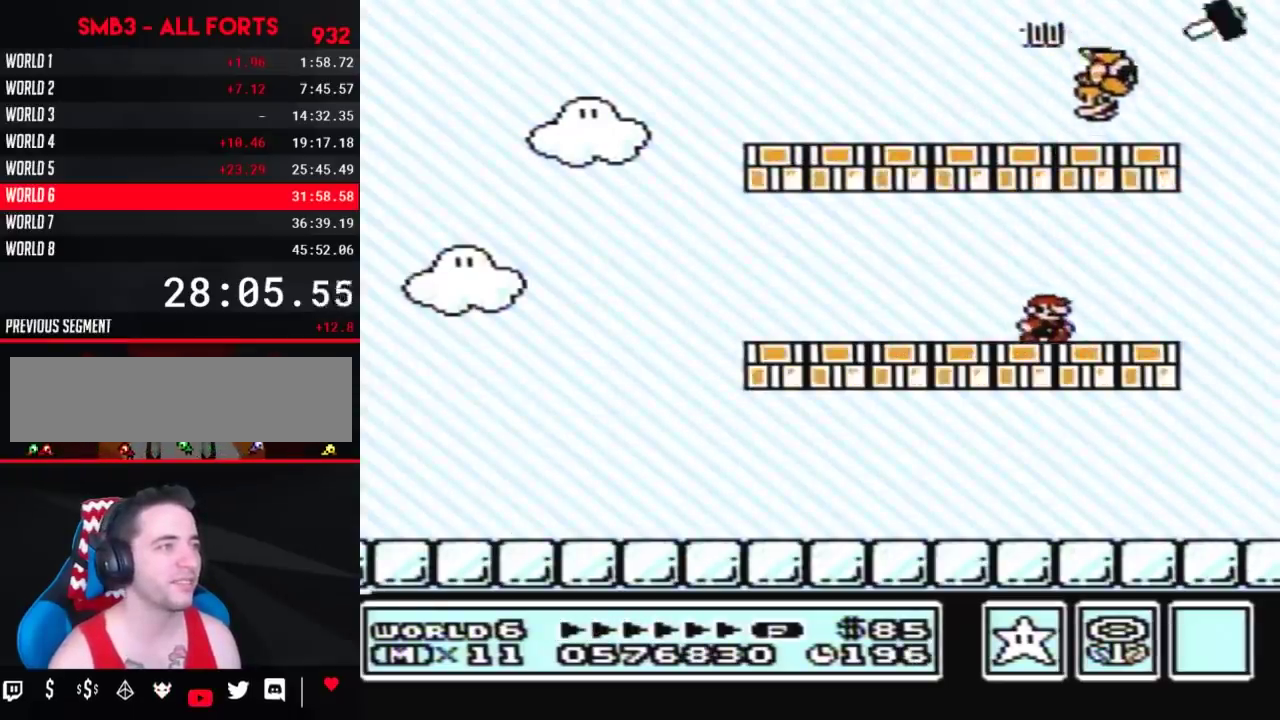
{"buttons": ["B", "DPAD_LEFT"], "events": [[167, "DPAD_RIGHT", "up"], [200, "DPAD_LEFT", "down"]]}
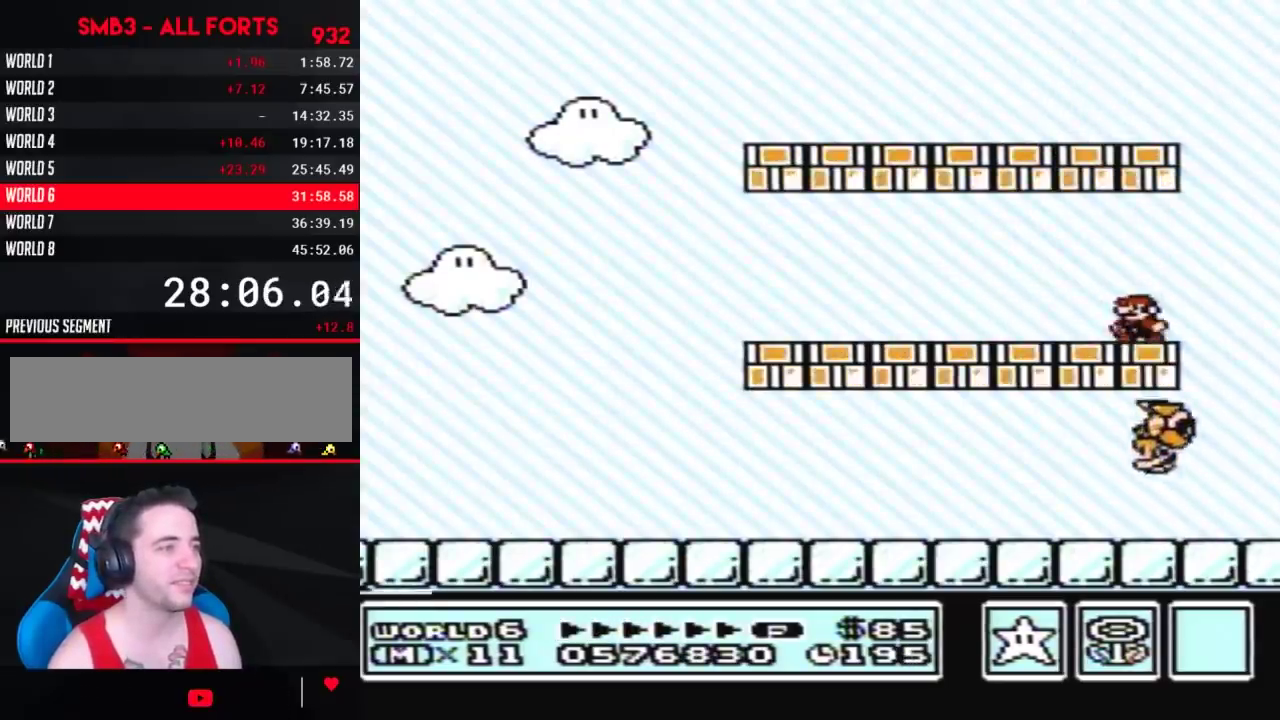
{"buttons": ["A", "B", "DPAD_LEFT"], "events": [[317, "A", "down"]]}
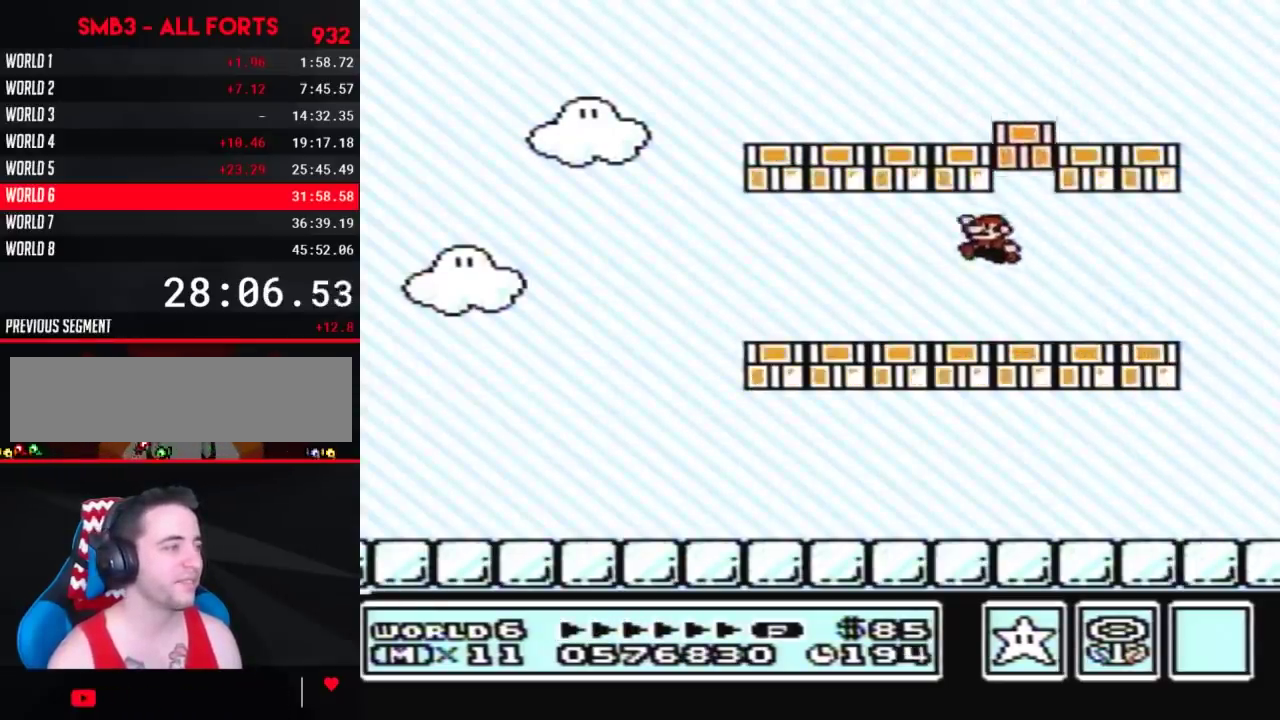
{"buttons": ["B", "DPAD_LEFT"], "events": [[33, "A", "up"]]}
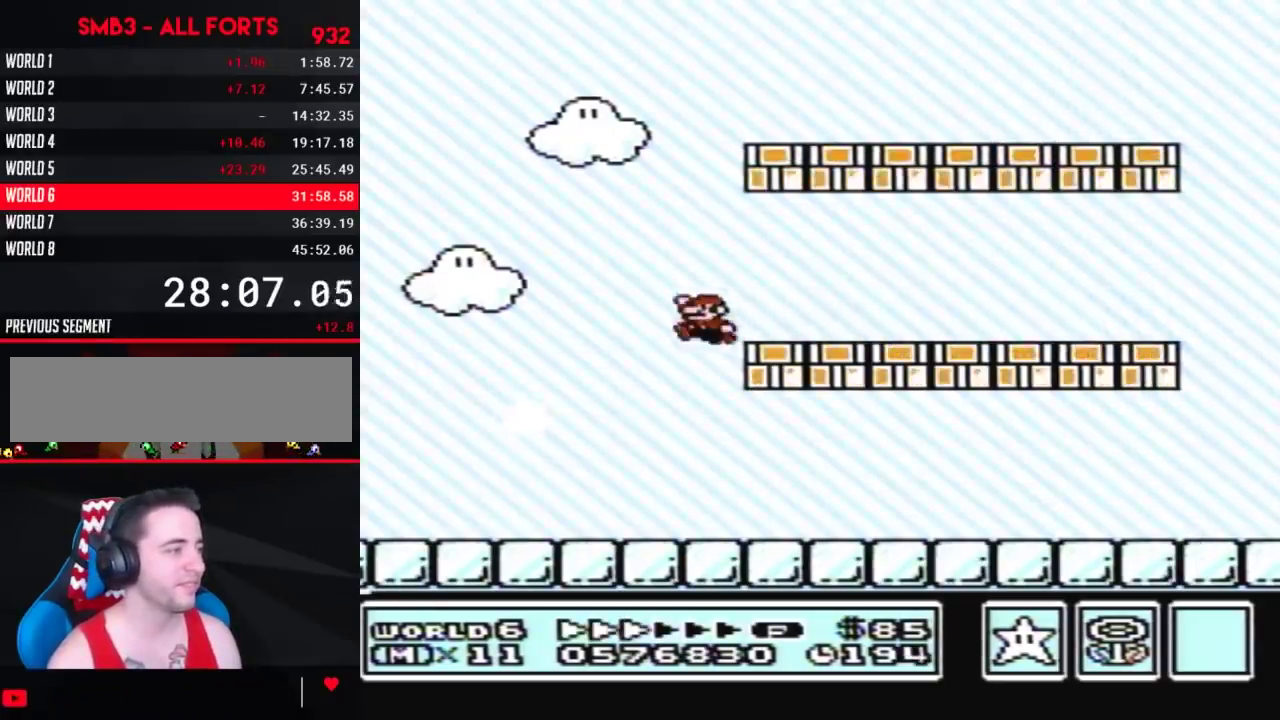
{"buttons": ["B", "DPAD_LEFT"], "events": []}
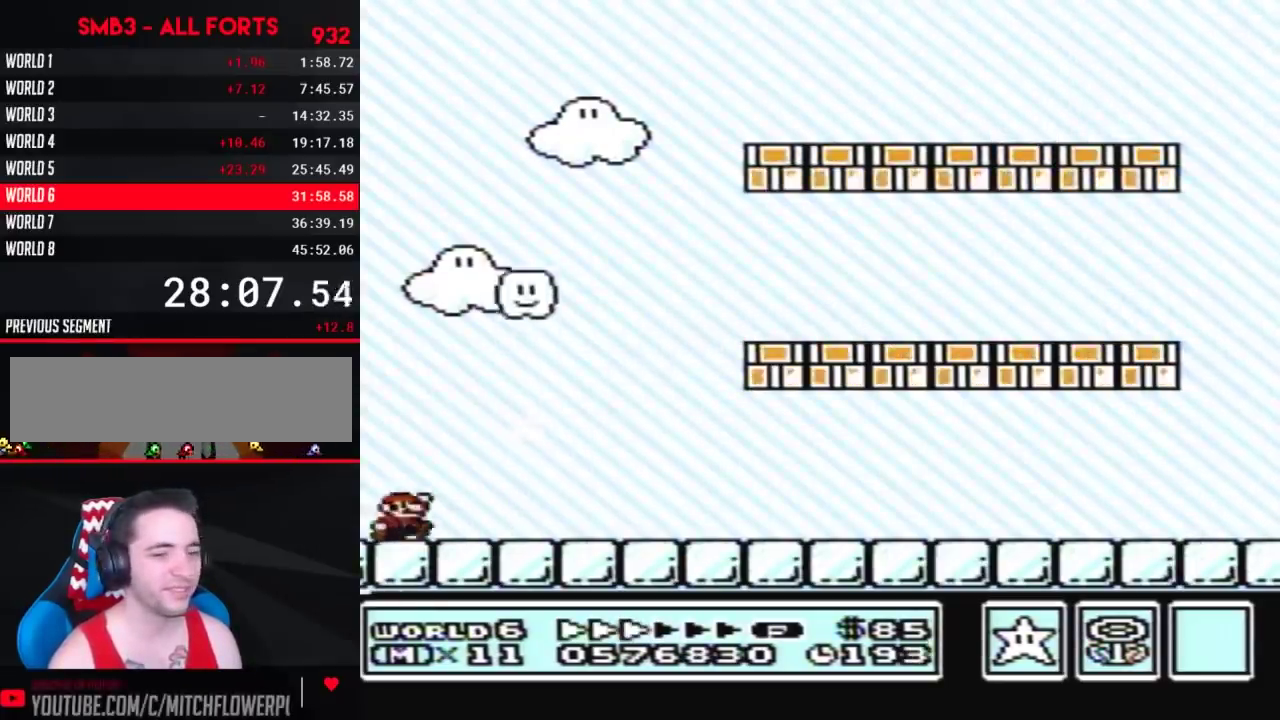
{"buttons": ["B", "DPAD_RIGHT"], "events": [[33, "DPAD_LEFT", "up"], [67, "A", "down"], [67, "DPAD_RIGHT", "down"], [217, "A", "up"]]}
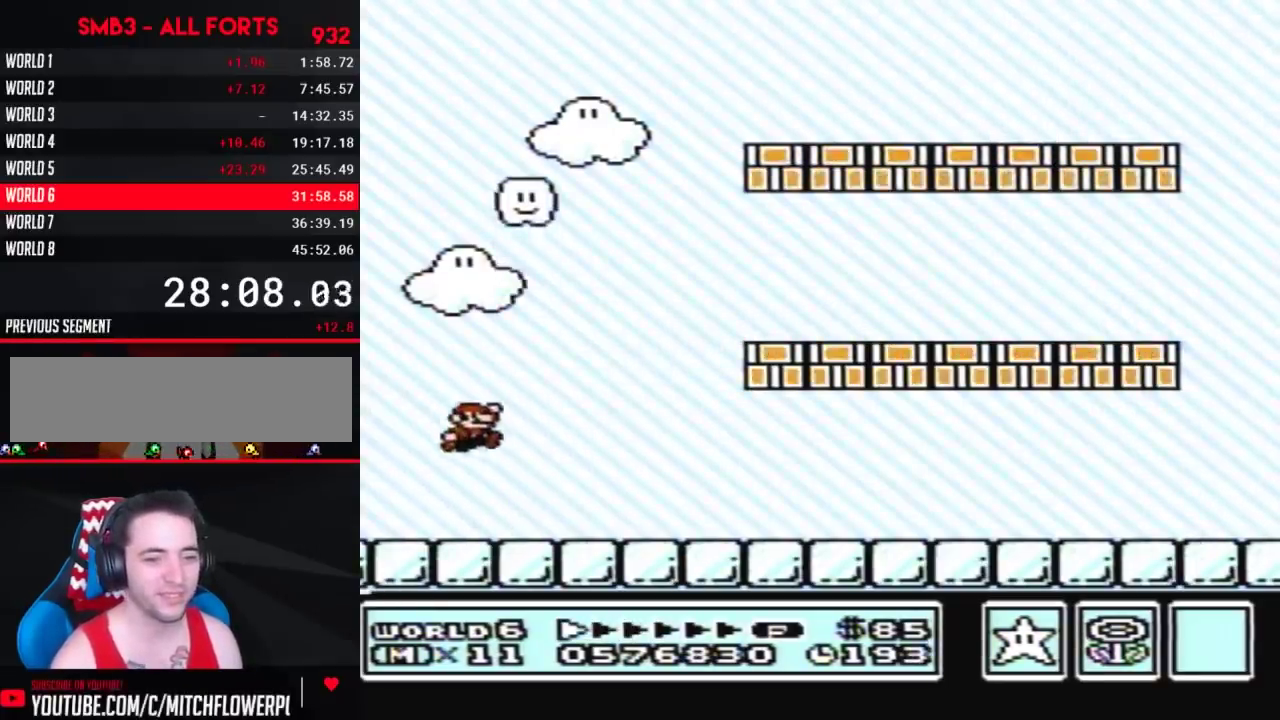
{"buttons": ["B", "DPAD_RIGHT"], "events": []}
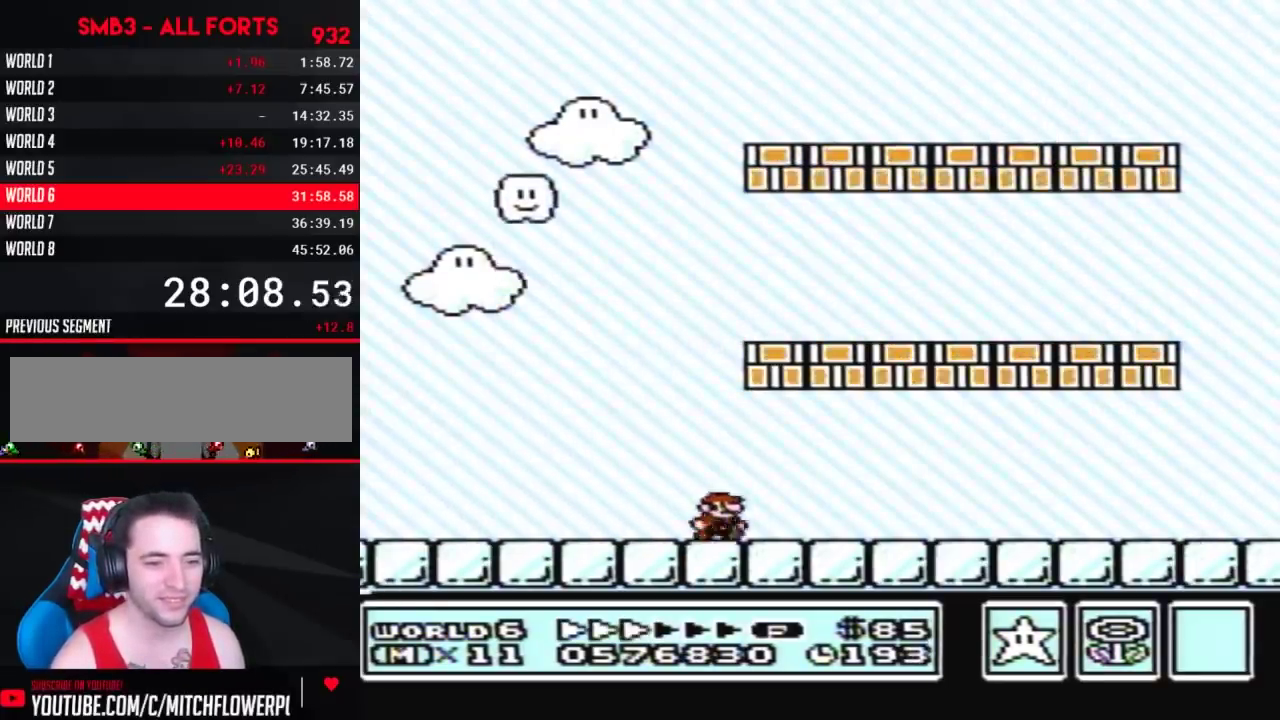
{"buttons": ["B", "DPAD_RIGHT"], "events": []}
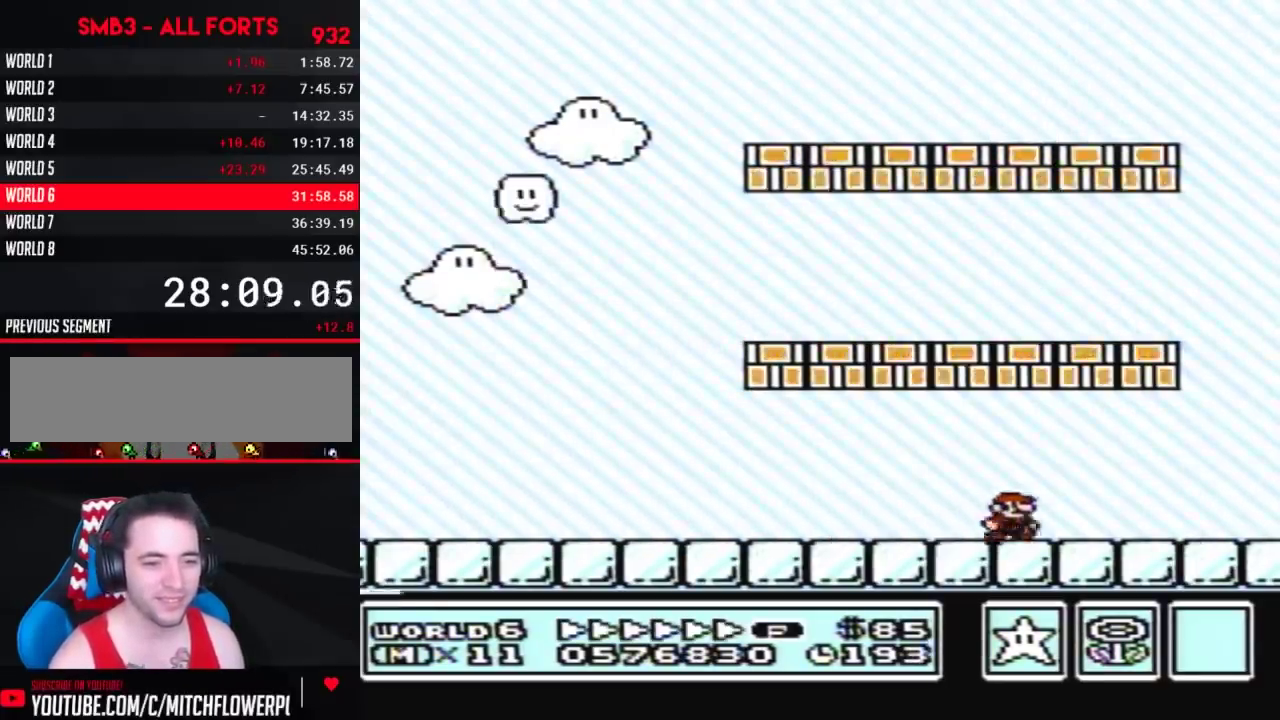
{"buttons": ["A", "B", "DPAD_LEFT"], "events": [[250, "A", "down"], [250, "DPAD_LEFT", "down"], [250, "DPAD_RIGHT", "up"]]}
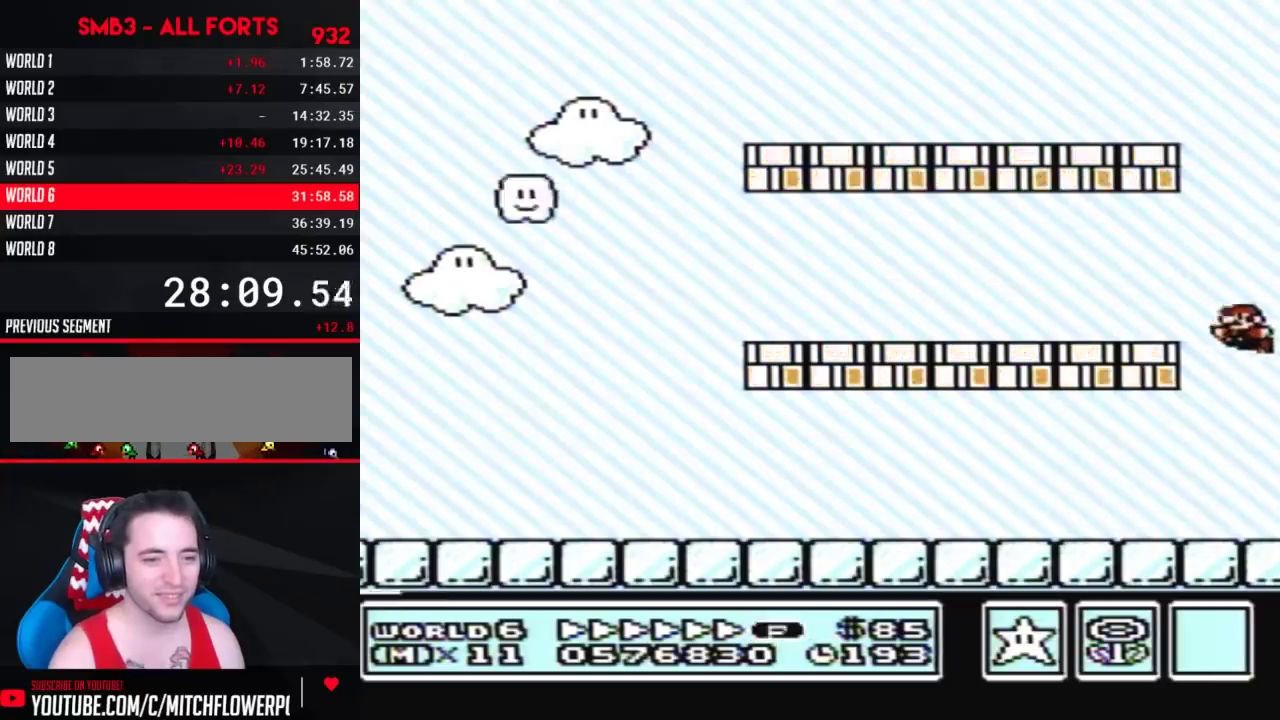
{"buttons": ["A", "B", "DPAD_LEFT"], "events": []}
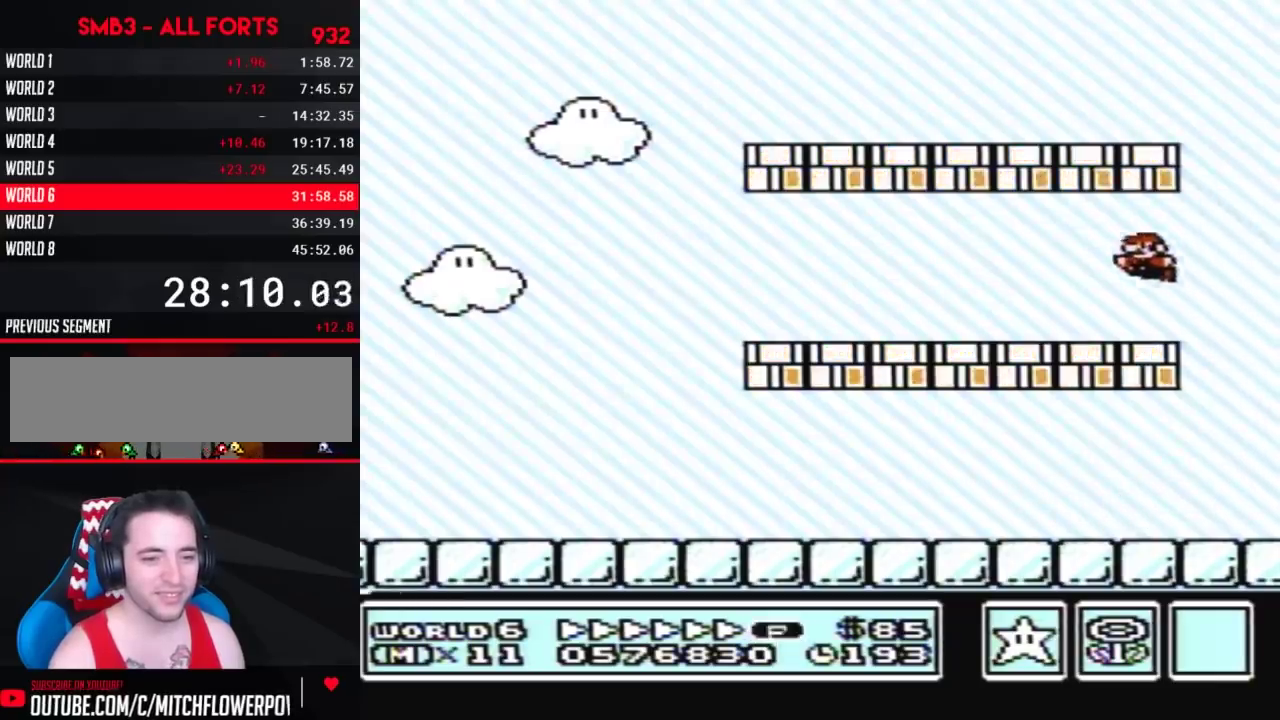
{"buttons": ["B", "DPAD_LEFT"], "events": [[117, "A", "up"]]}
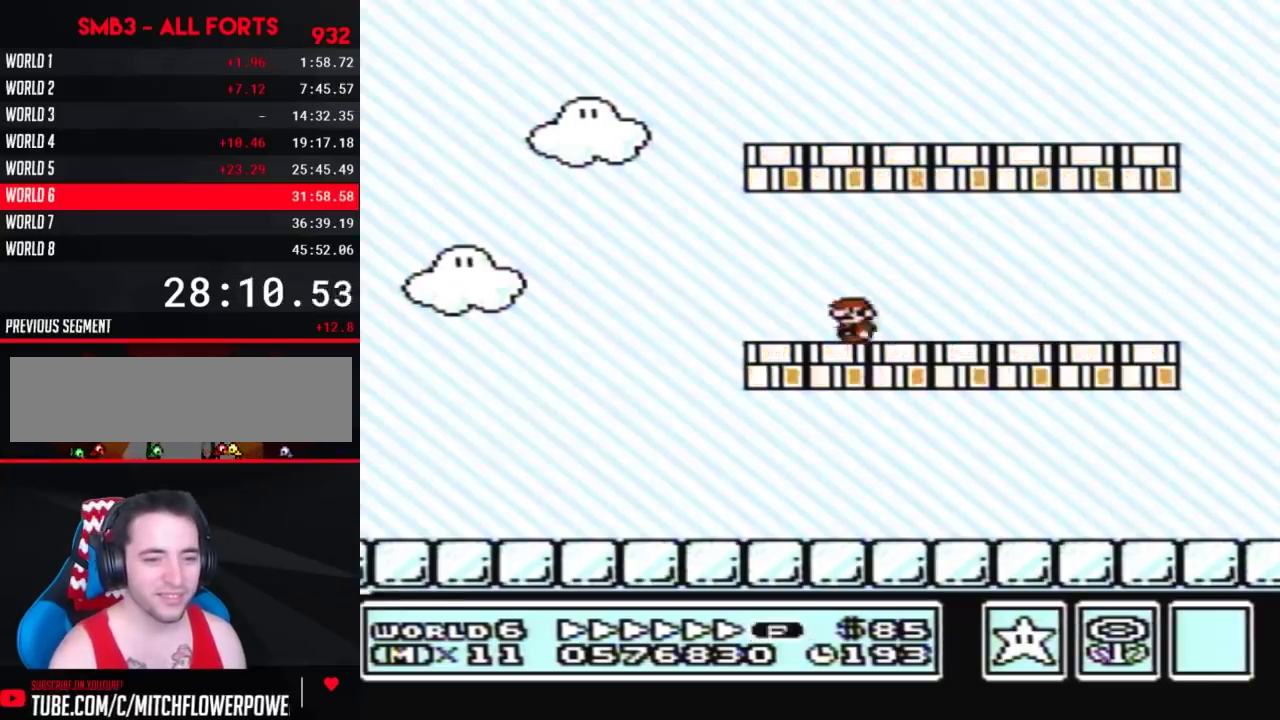
{"buttons": ["A", "B"], "events": [[133, "A", "down"], [217, "DPAD_LEFT", "up"], [217, "DPAD_RIGHT", "down"], [283, "DPAD_RIGHT", "up"]]}
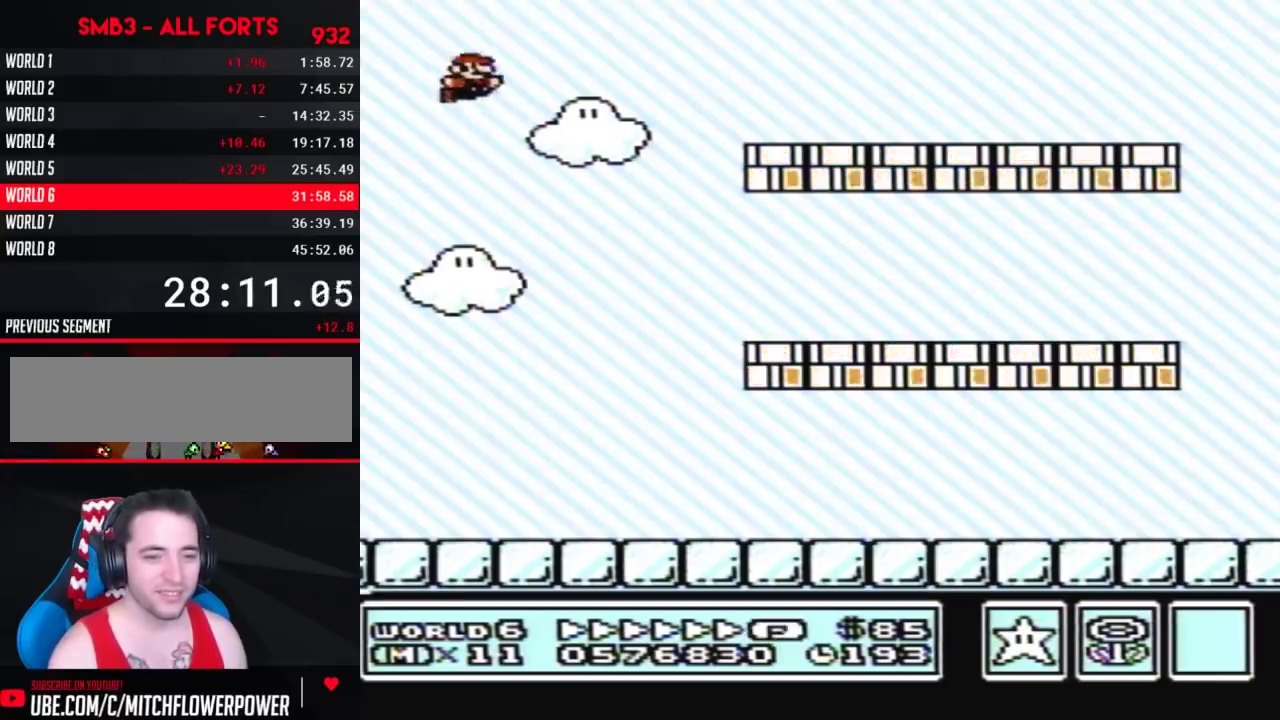
{"buttons": ["A", "B", "DPAD_RIGHT"], "events": [[150, "DPAD_RIGHT", "down"]]}
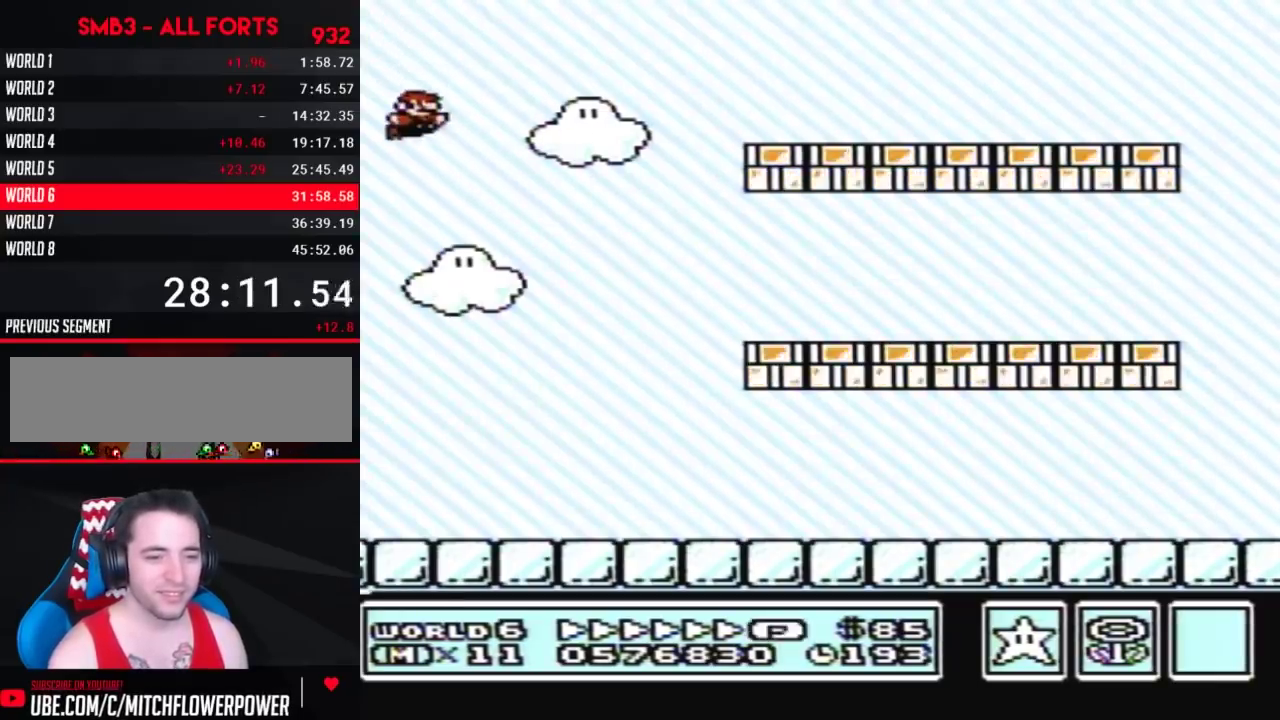
{"buttons": ["A", "B", "DPAD_RIGHT"], "events": []}
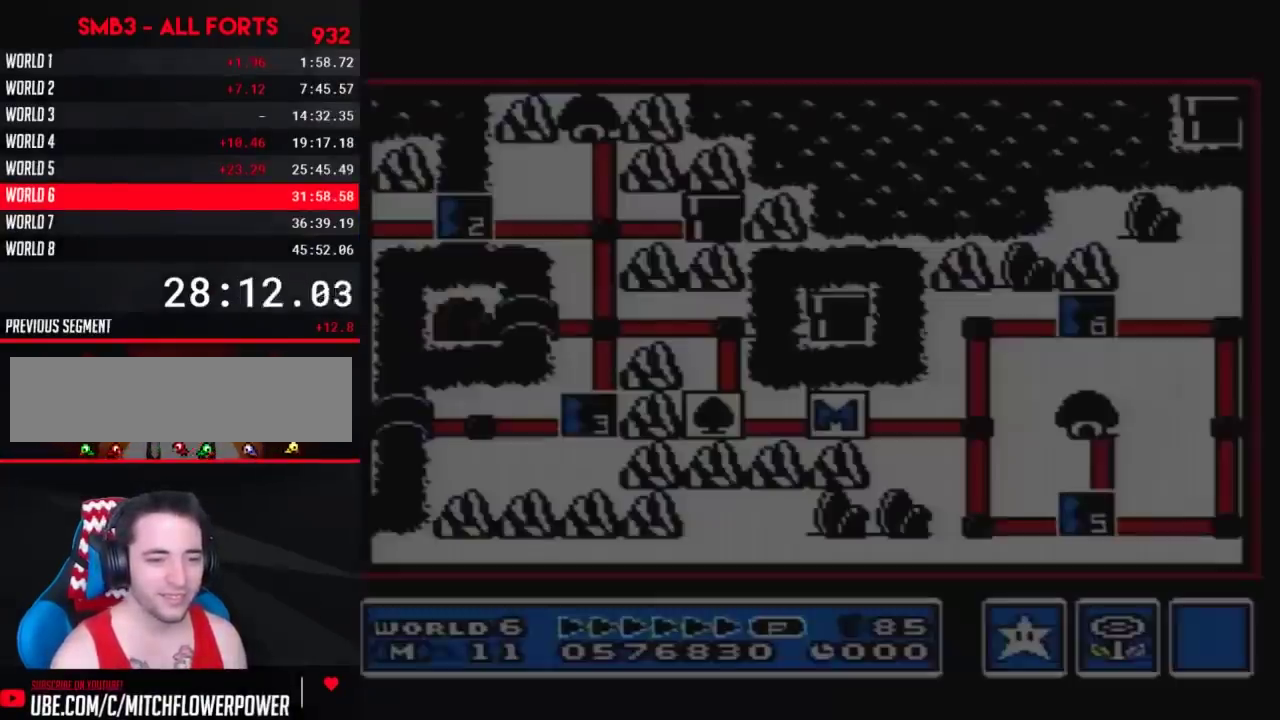
{"buttons": [], "events": [[33, "A", "up"], [33, "B", "up"], [33, "DPAD_RIGHT", "up"]]}
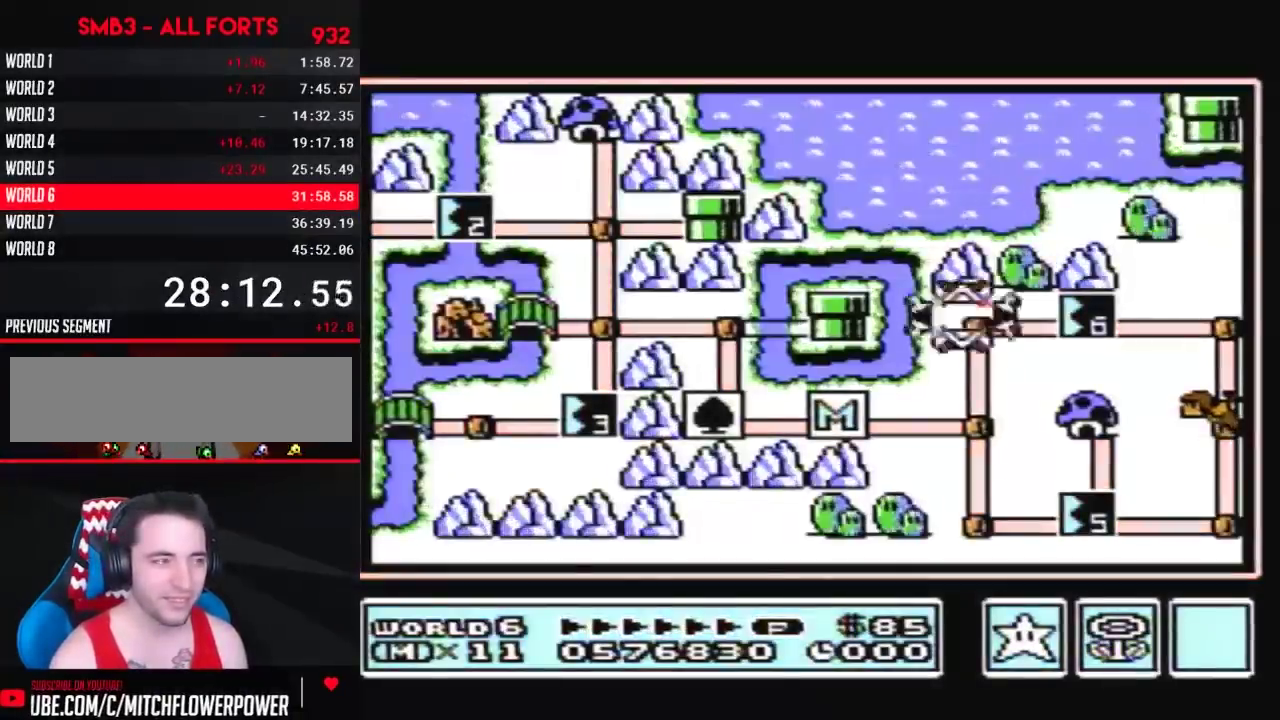
{"buttons": [], "events": []}